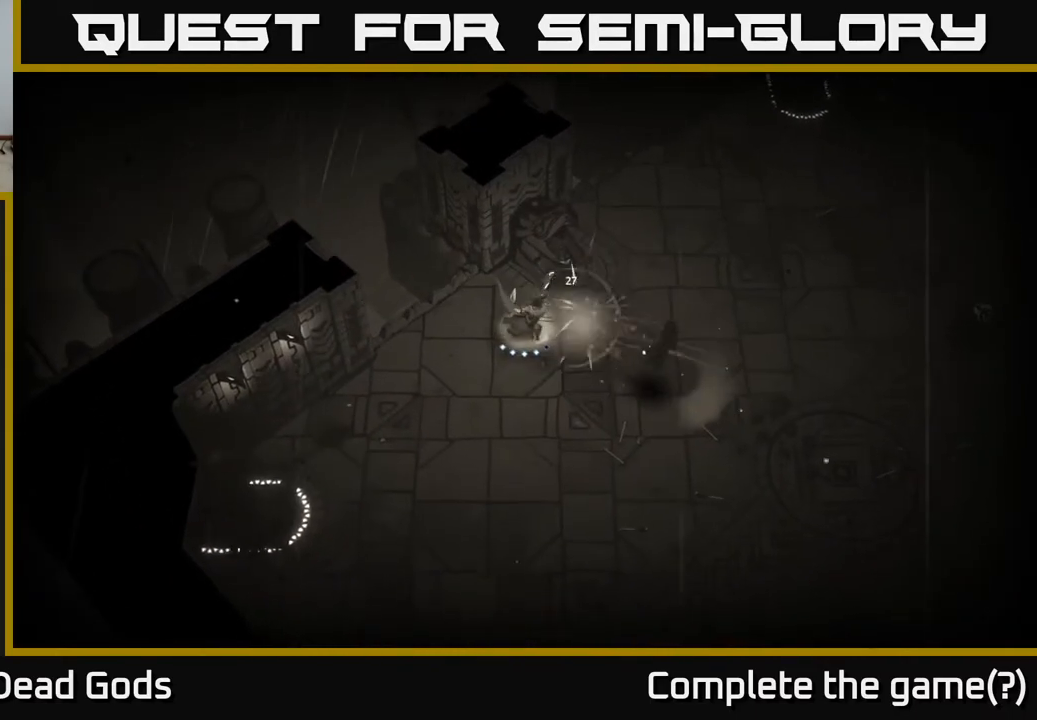
Gameplay with a controller (Xbox layout); each line is a JSON object with the inputs held at the frame after it. "events" lists button and stick changes between this image and that frame as [ms after this image, input, new state], when the widget could be followed in between.
{"buttons": [], "left_stick": "right", "right_stick": "center", "events": [[17, "X", "down"], [83, "X", "up"], [483, "left_stick", "right"]]}
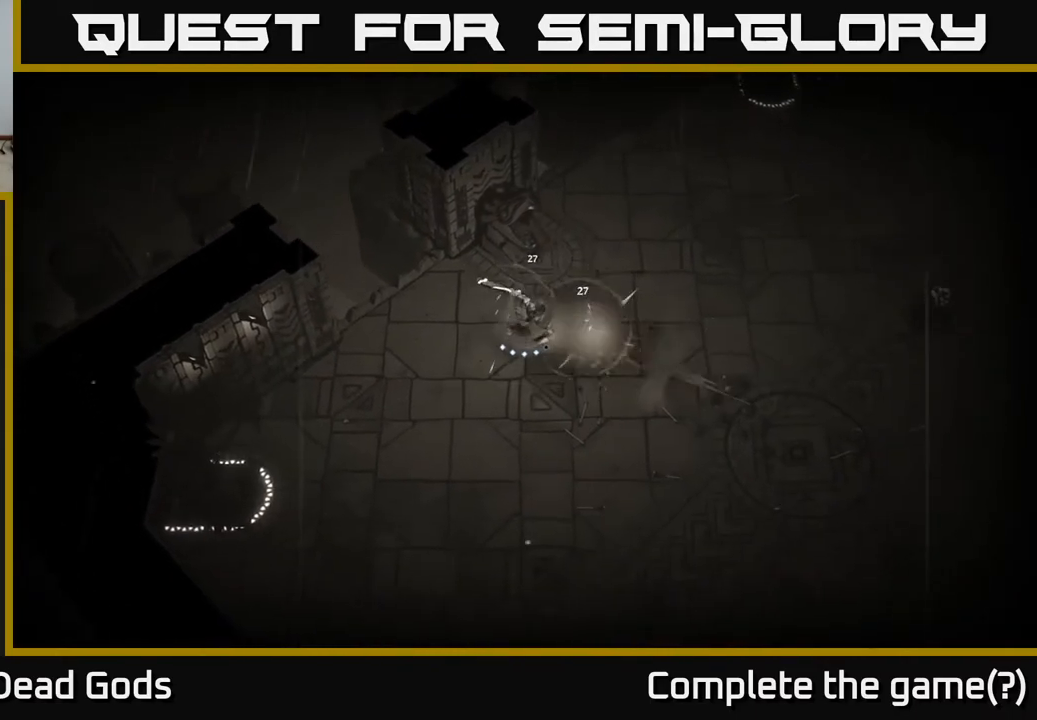
{"buttons": [], "left_stick": "up-right", "right_stick": "center", "events": [[50, "R2", "down"], [167, "R2", "up"], [367, "left_stick", "up-right"]]}
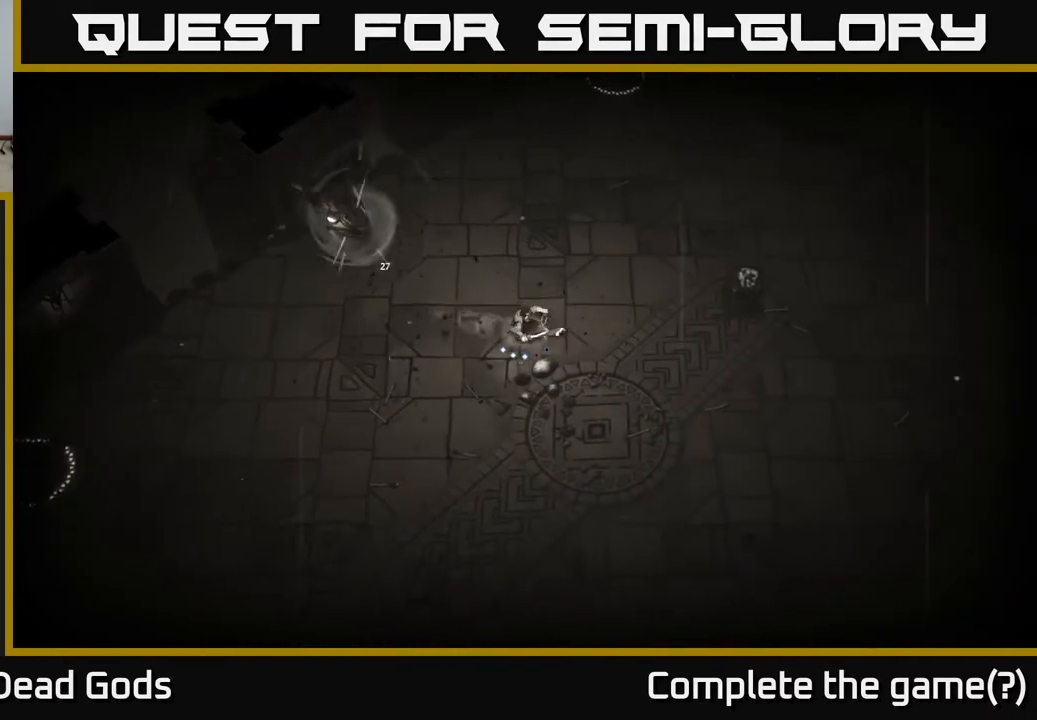
{"buttons": ["A"], "left_stick": "right", "right_stick": "center", "events": [[417, "A", "down"], [483, "left_stick", "right"]]}
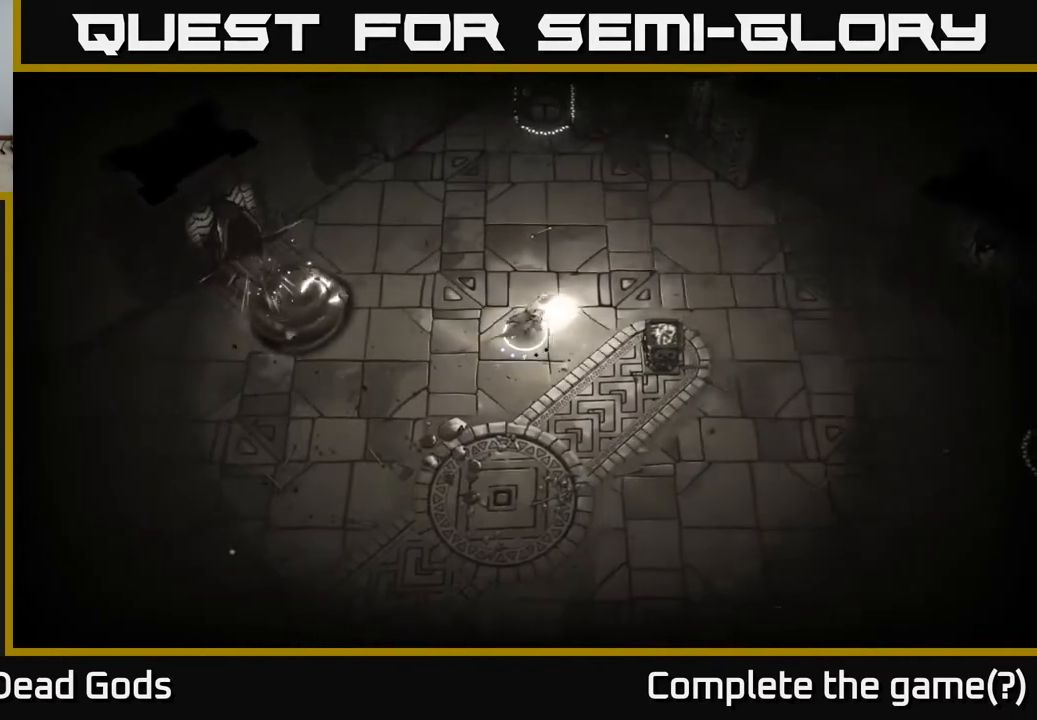
{"buttons": [], "left_stick": "center", "right_stick": "center", "events": [[17, "A", "up"], [233, "A", "down"], [300, "A", "up"], [483, "left_stick", "center"]]}
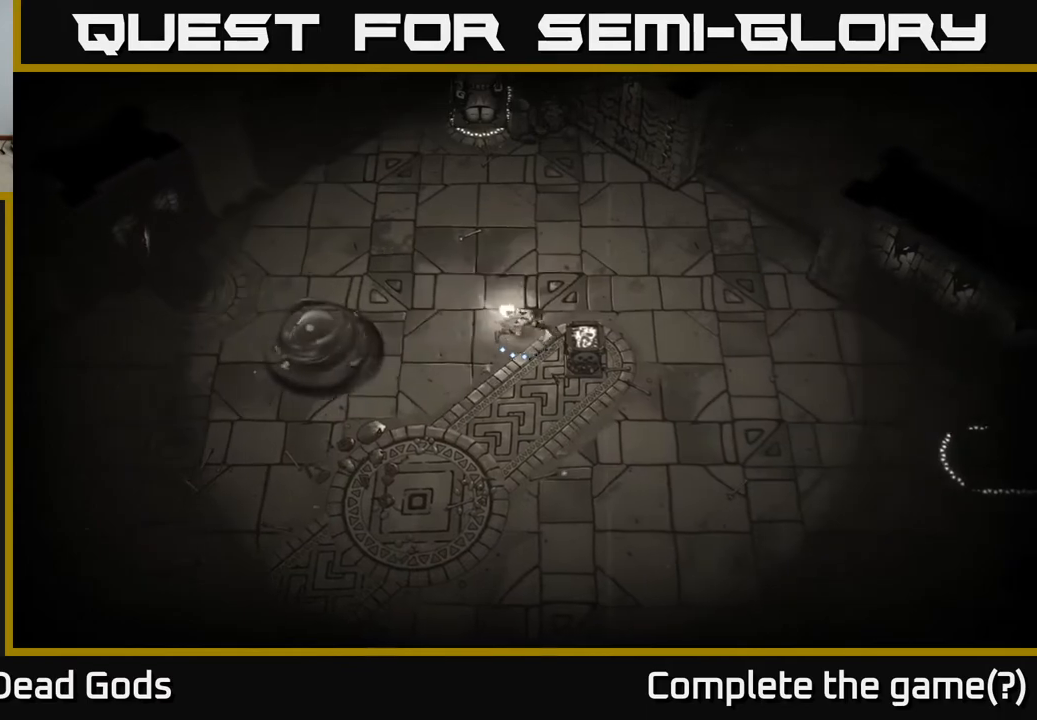
{"buttons": [], "left_stick": "up", "right_stick": "center", "events": [[233, "left_stick", "up"], [333, "R2", "down"], [450, "R2", "up"]]}
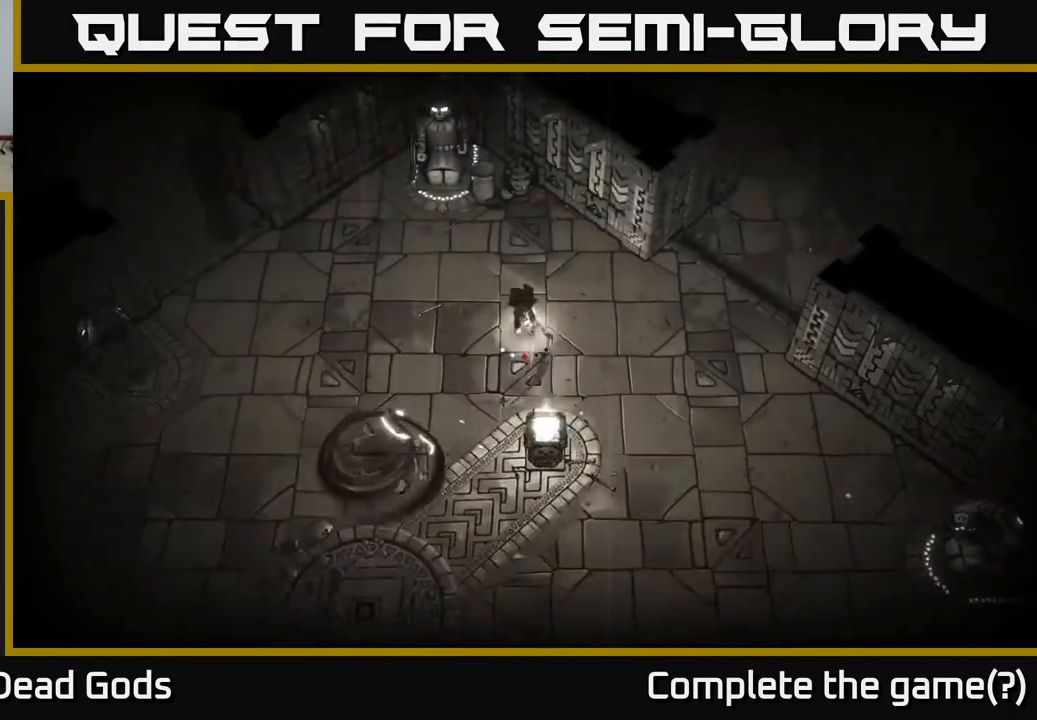
{"buttons": [], "left_stick": "right", "right_stick": "center", "events": [[117, "left_stick", "right"]]}
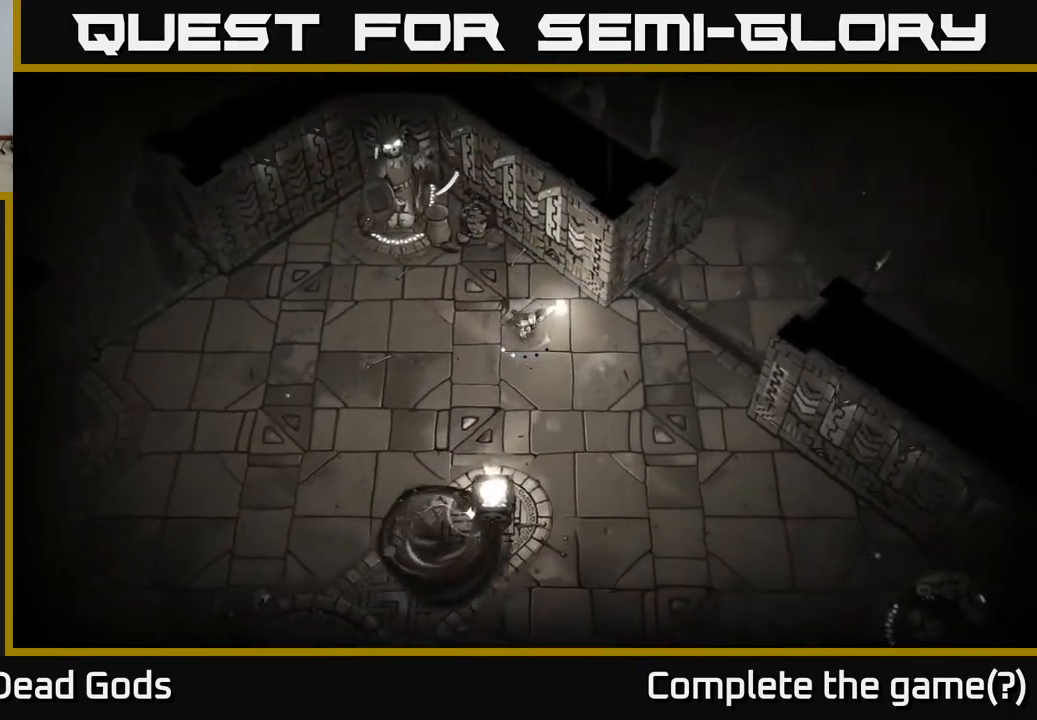
{"buttons": [], "left_stick": "up-right", "right_stick": "center", "events": [[417, "left_stick", "up-right"]]}
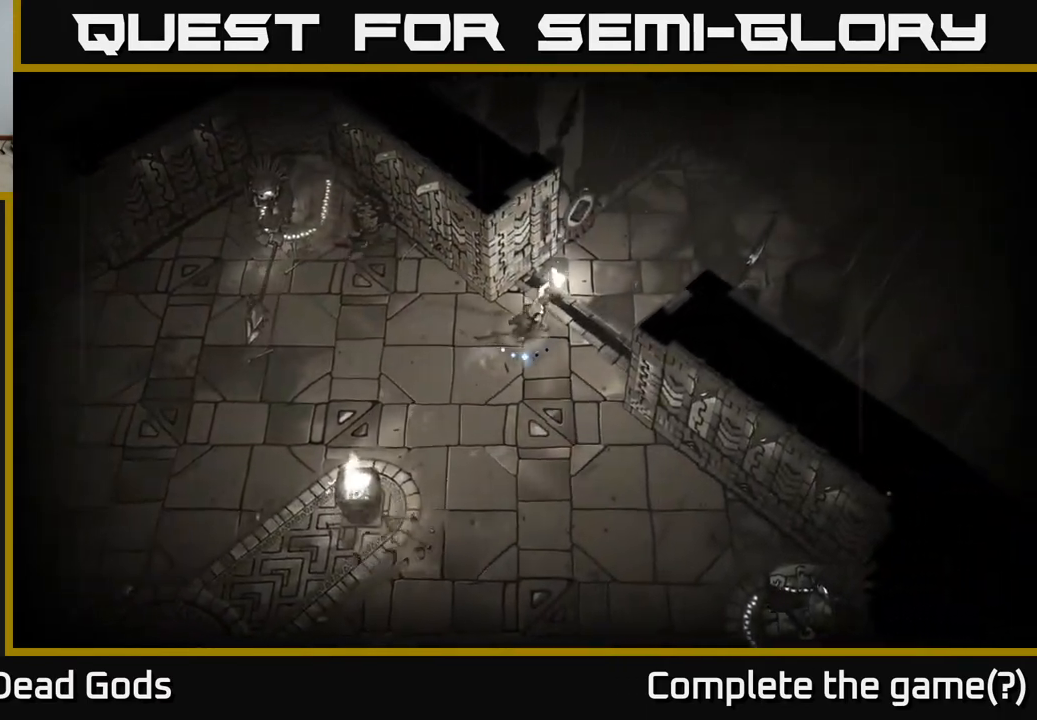
{"buttons": [], "left_stick": "up-right", "right_stick": "center", "events": []}
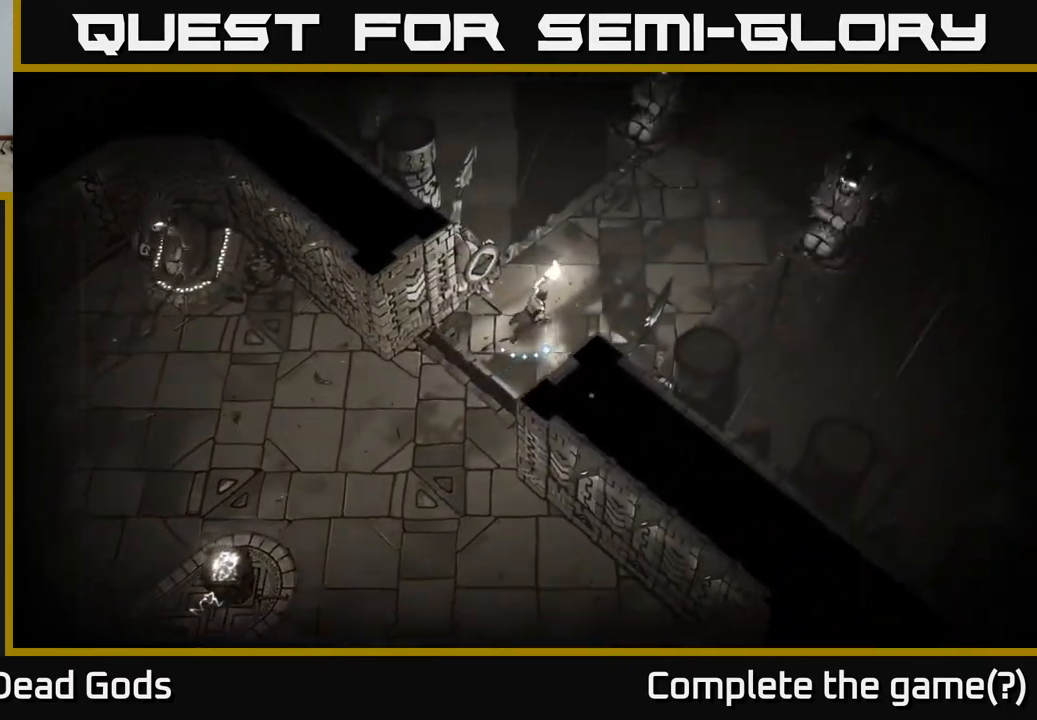
{"buttons": [], "left_stick": "up-right", "right_stick": "center", "events": []}
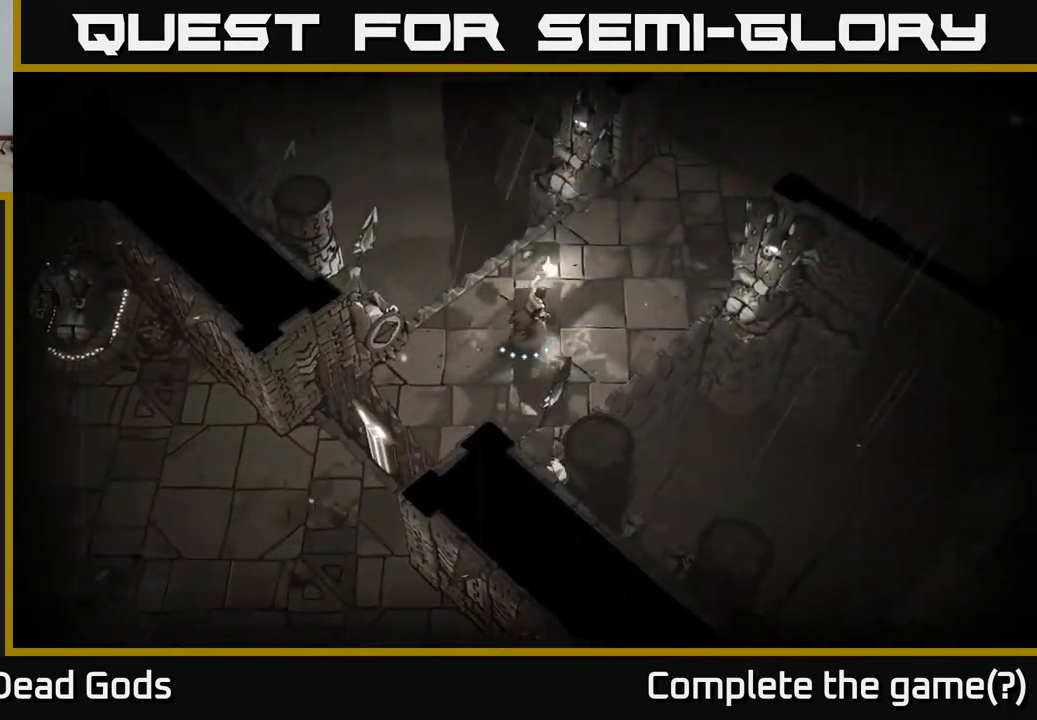
{"buttons": [], "left_stick": "up-right", "right_stick": "center", "events": []}
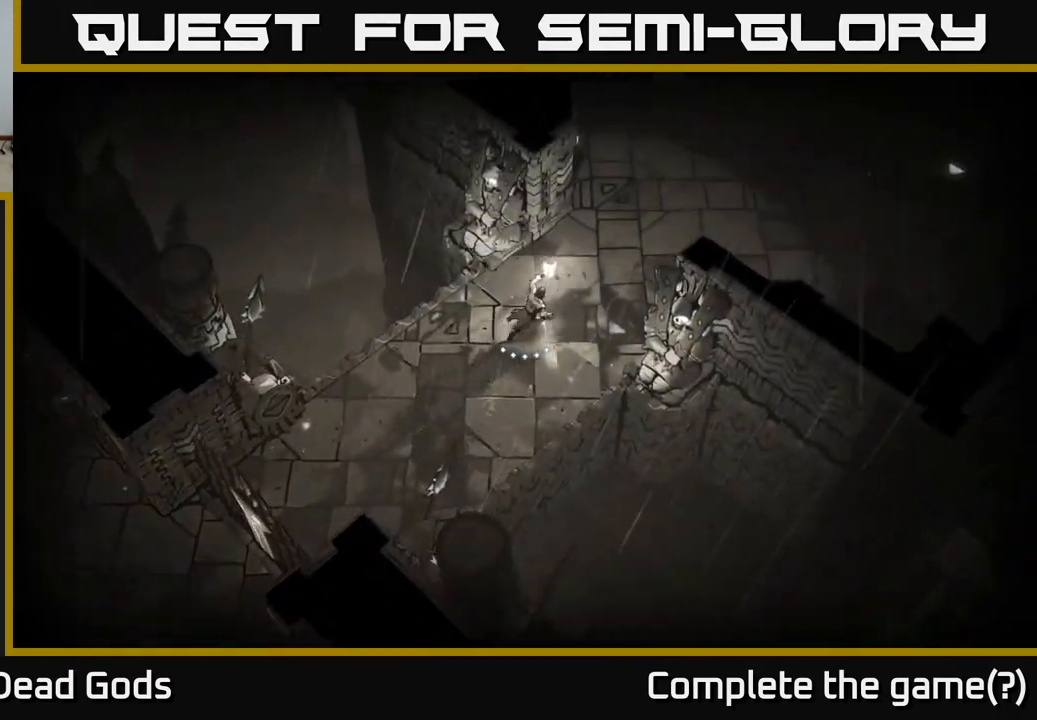
{"buttons": [], "left_stick": "up-right", "right_stick": "center", "events": []}
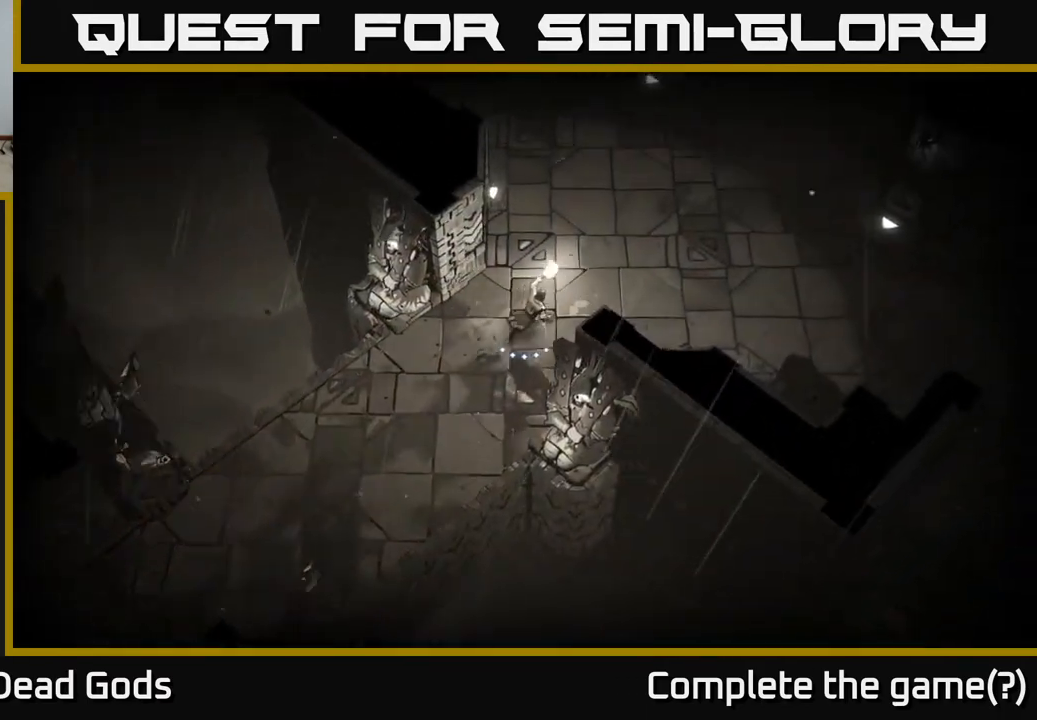
{"buttons": [], "left_stick": "up-right", "right_stick": "center", "events": []}
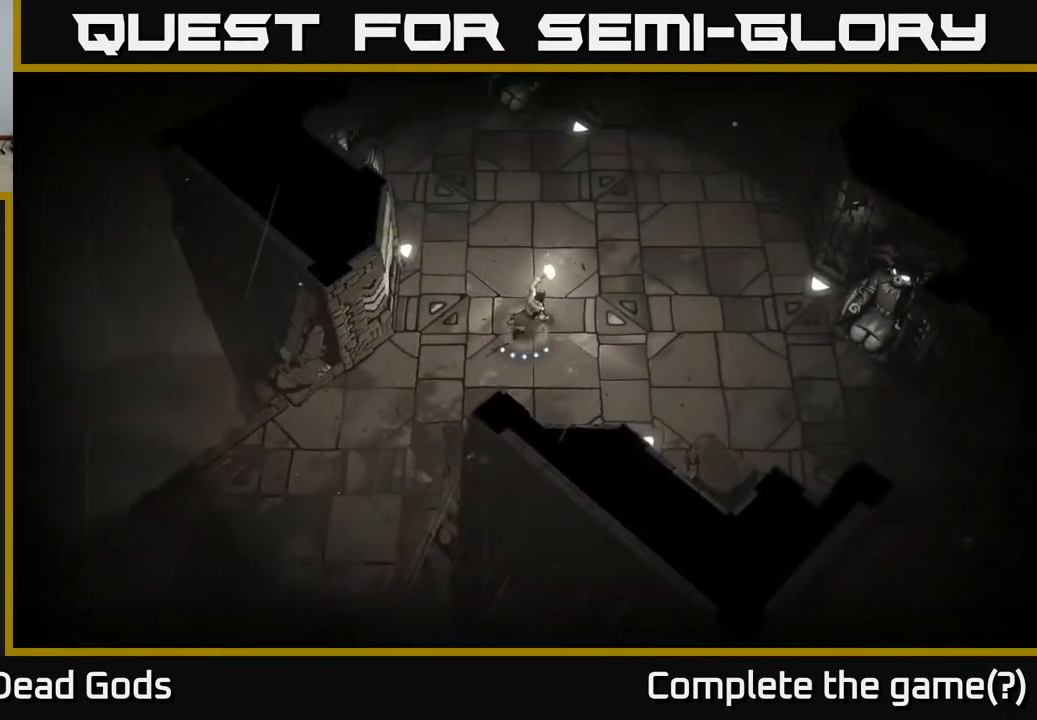
{"buttons": [], "left_stick": "up-right", "right_stick": "center", "events": []}
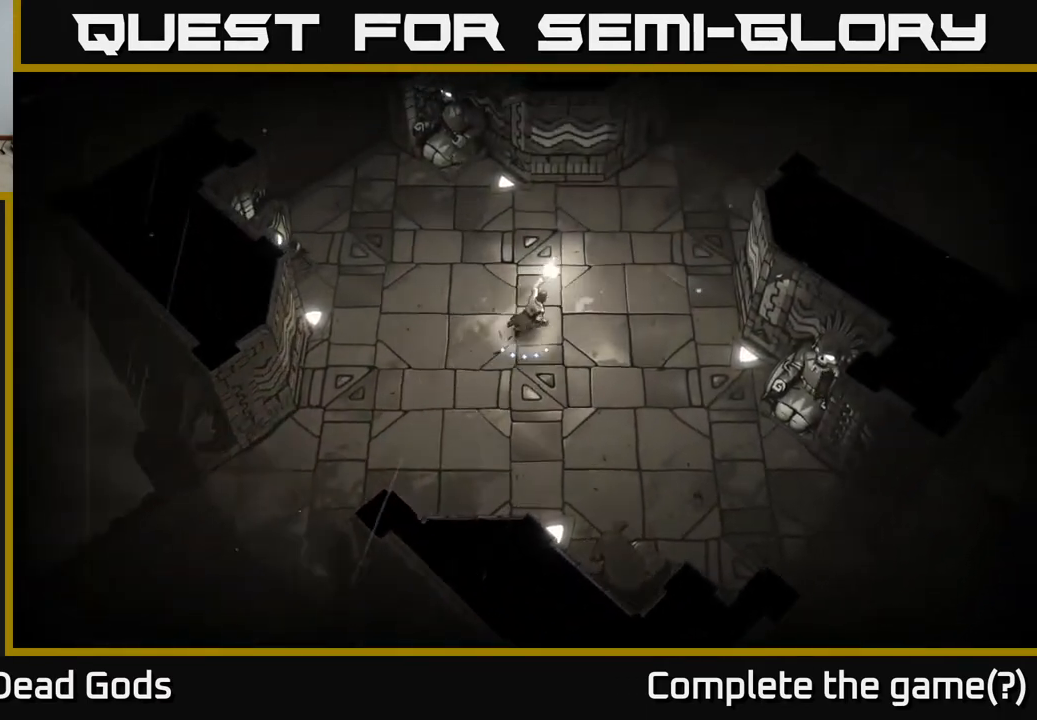
{"buttons": [], "left_stick": "center", "right_stick": "center", "events": [[183, "left_stick", "center"]]}
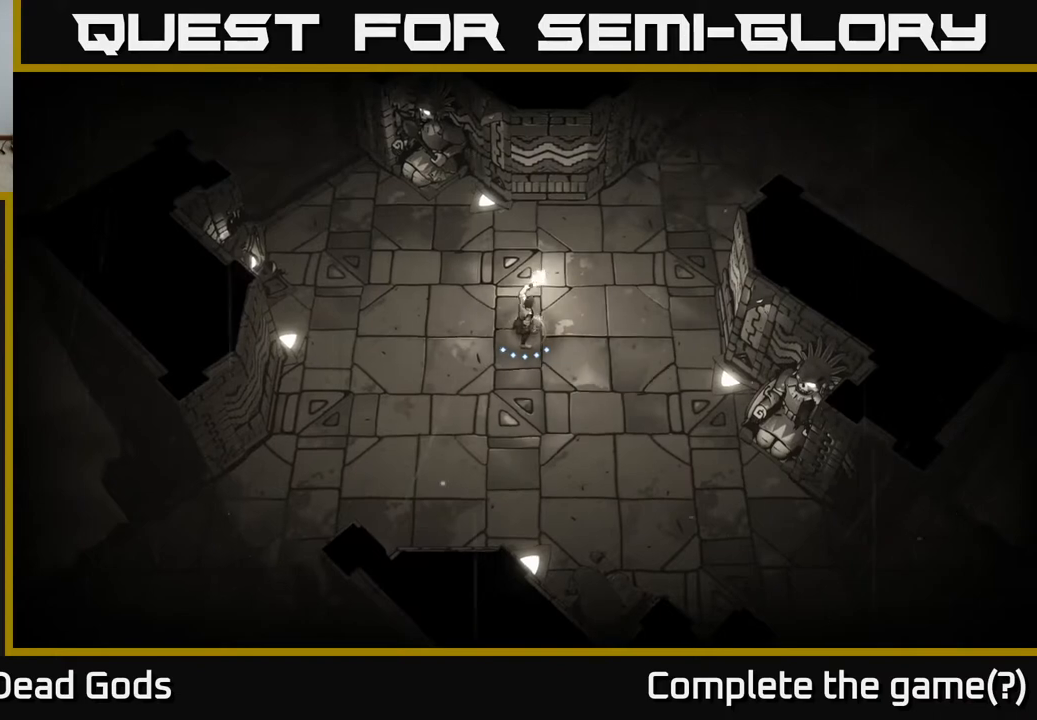
{"buttons": [], "left_stick": "down-right", "right_stick": "center", "events": [[17, "left_stick", "down-right"]]}
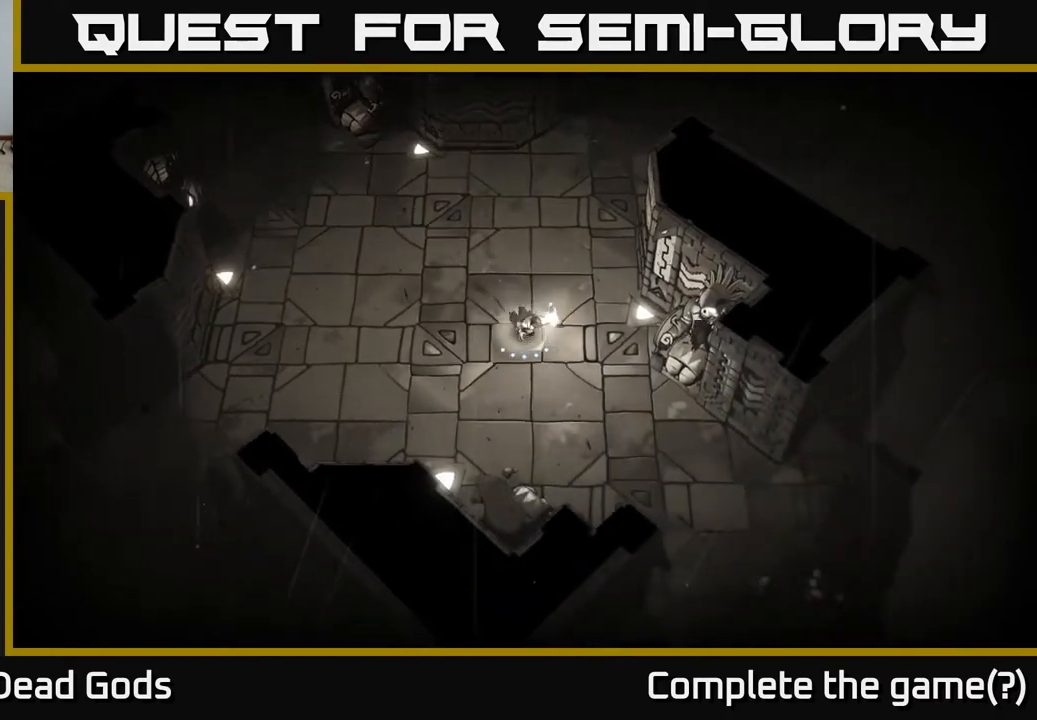
{"buttons": [], "left_stick": "down-right", "right_stick": "center", "events": []}
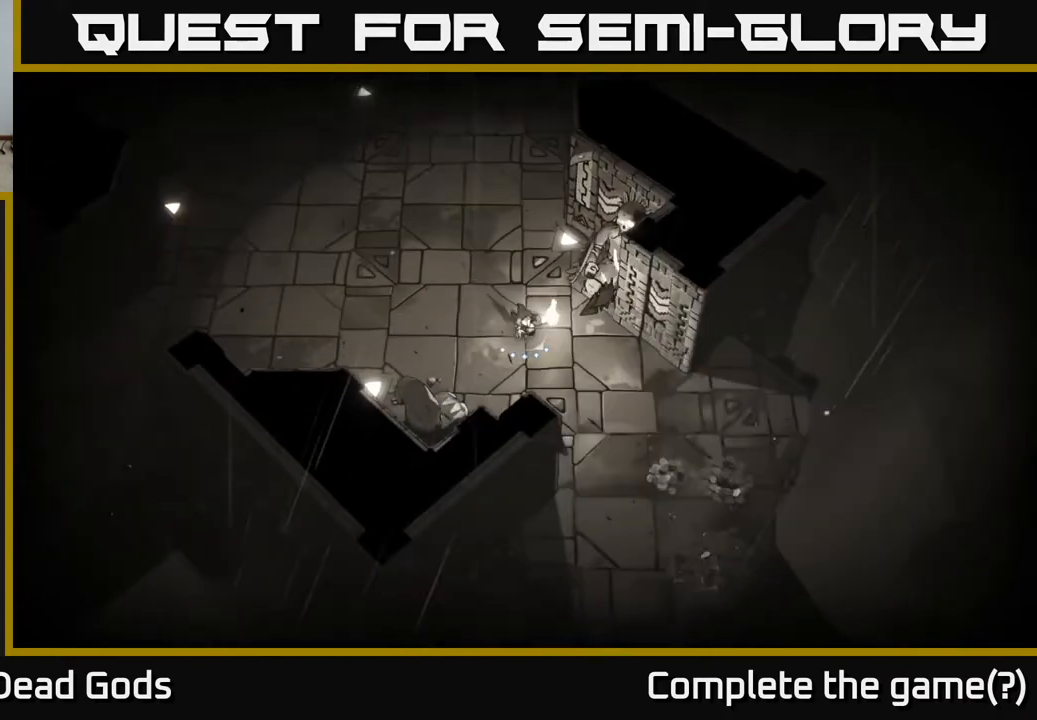
{"buttons": [], "left_stick": "down-right", "right_stick": "center", "events": []}
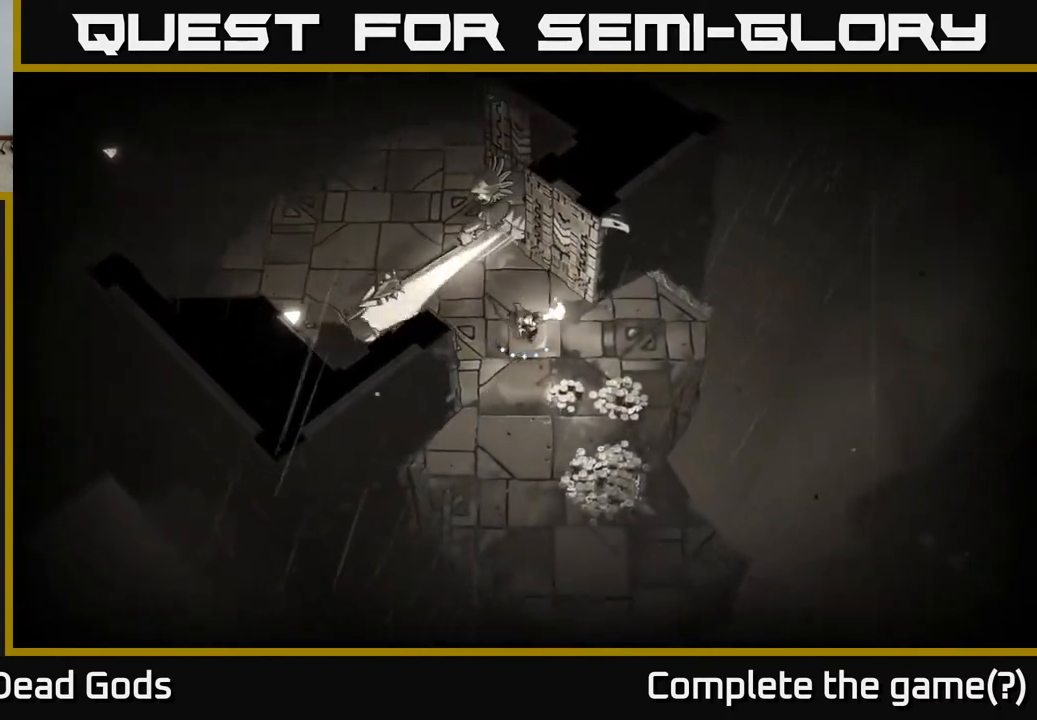
{"buttons": [], "left_stick": "down", "right_stick": "center", "events": [[417, "left_stick", "down"]]}
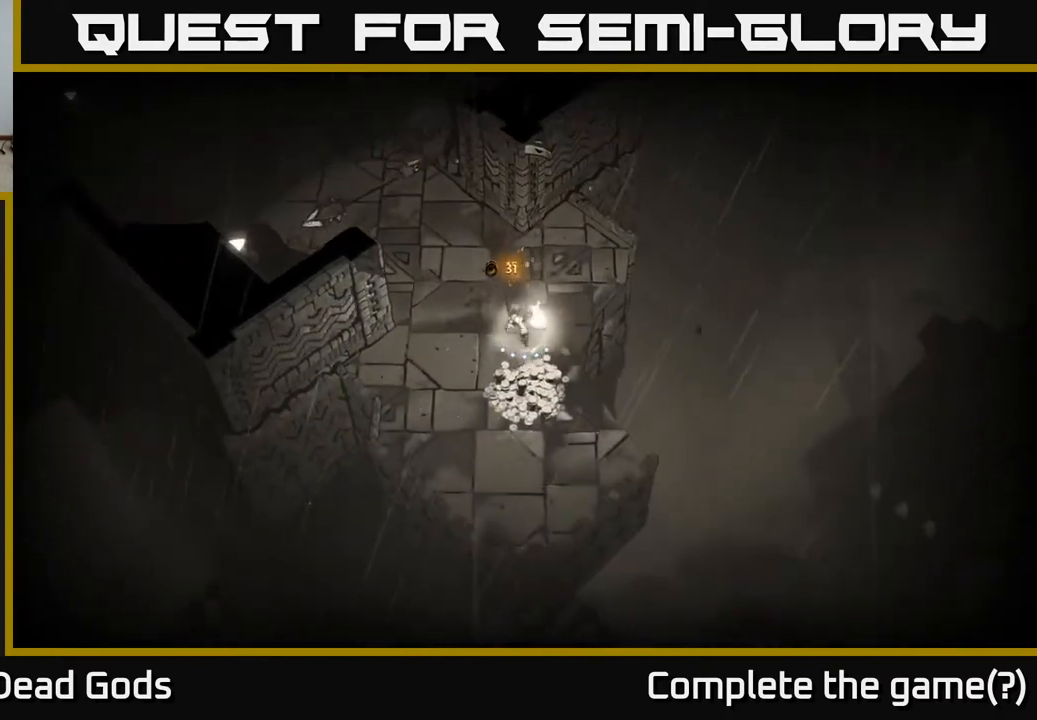
{"buttons": [], "left_stick": "up-left", "right_stick": "center", "events": [[217, "left_stick", "left"], [300, "left_stick", "up-left"]]}
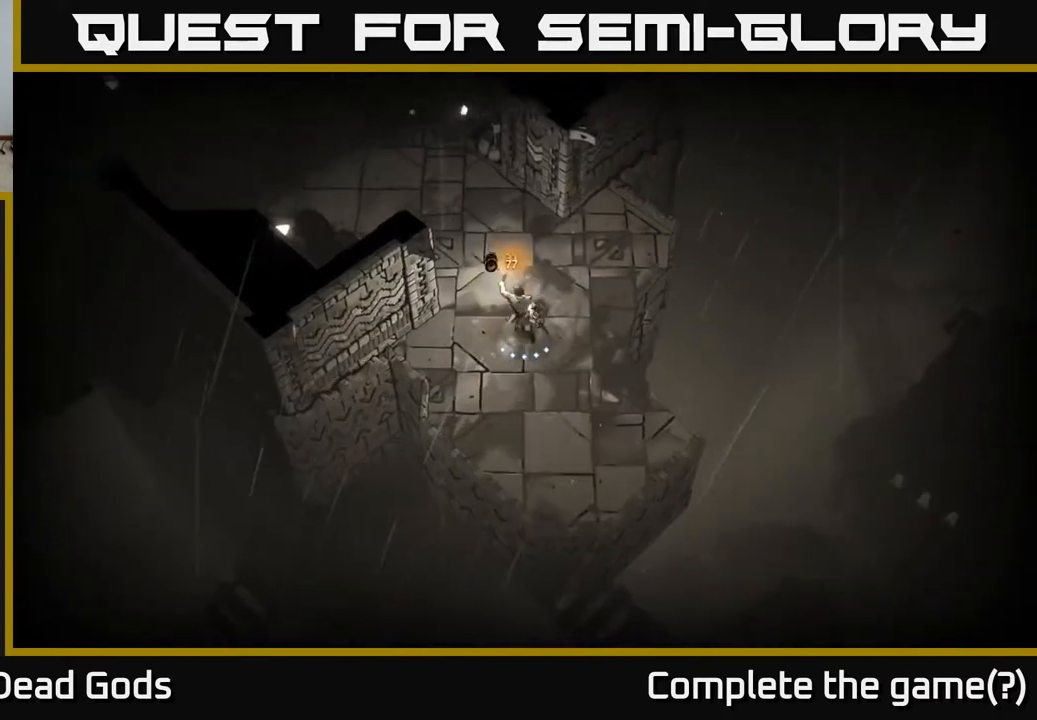
{"buttons": [], "left_stick": "up-left", "right_stick": "center", "events": []}
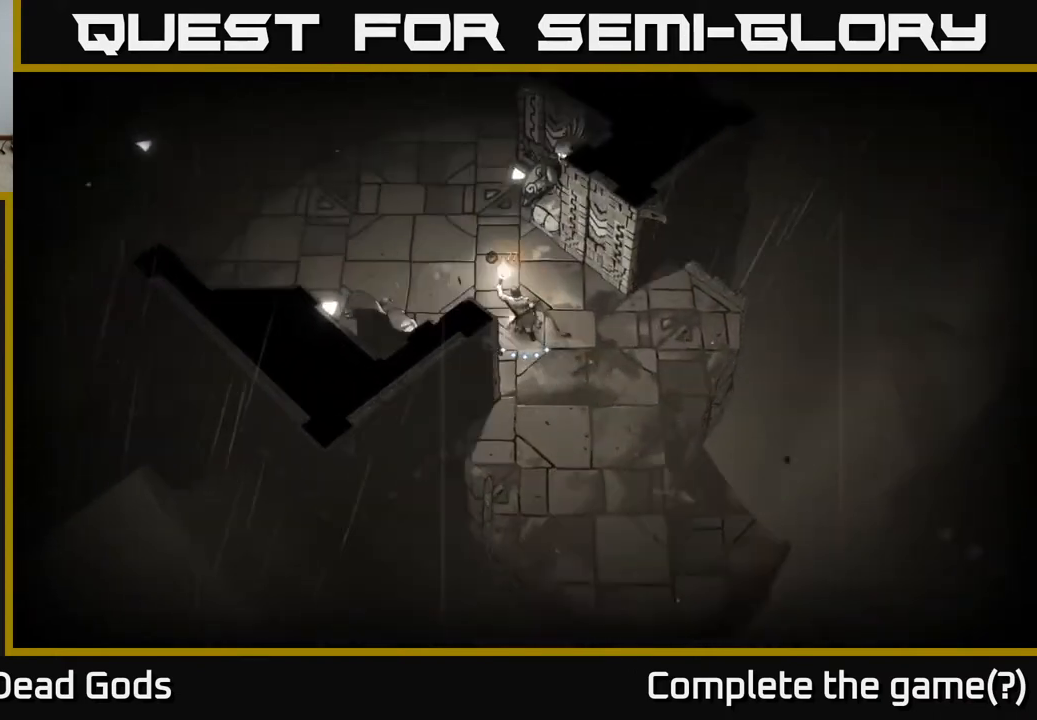
{"buttons": [], "left_stick": "up-left", "right_stick": "center", "events": []}
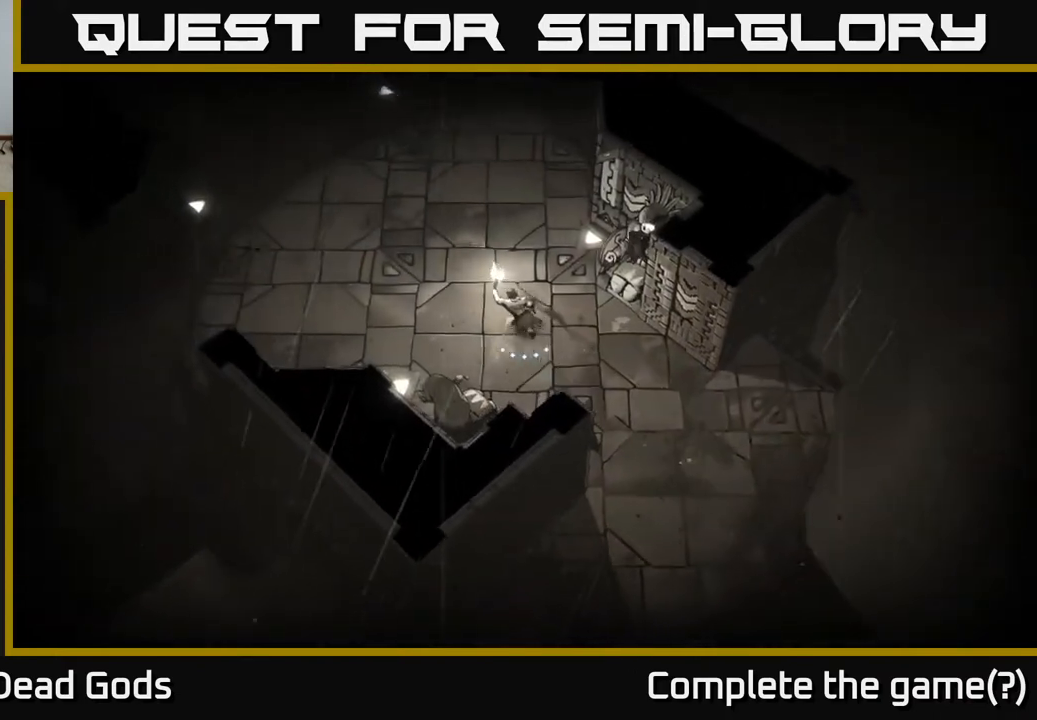
{"buttons": [], "left_stick": "up", "right_stick": "center", "events": [[500, "left_stick", "up"]]}
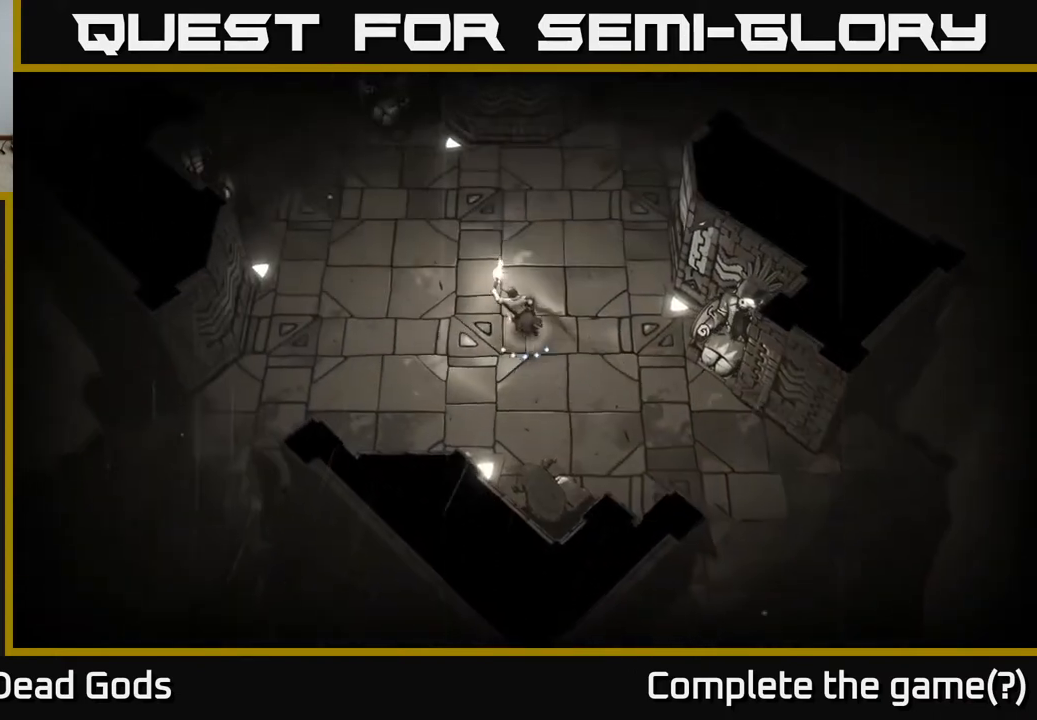
{"buttons": [], "left_stick": "up", "right_stick": "center", "events": []}
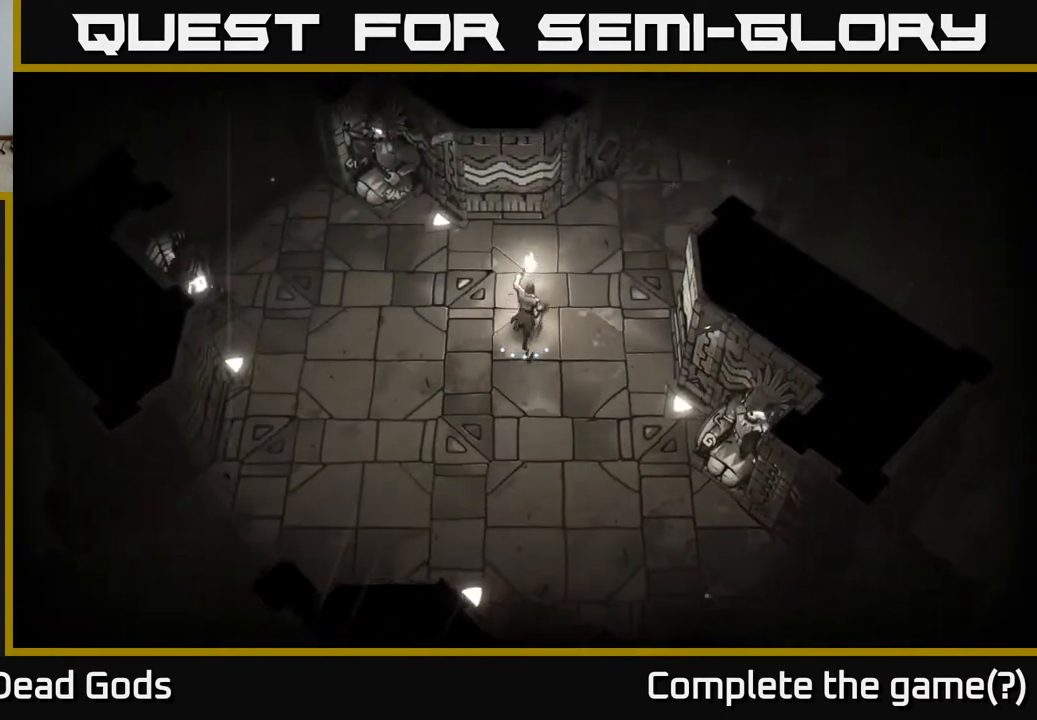
{"buttons": [], "left_stick": "left", "right_stick": "center", "events": [[33, "left_stick", "up-right"], [267, "left_stick", "left"]]}
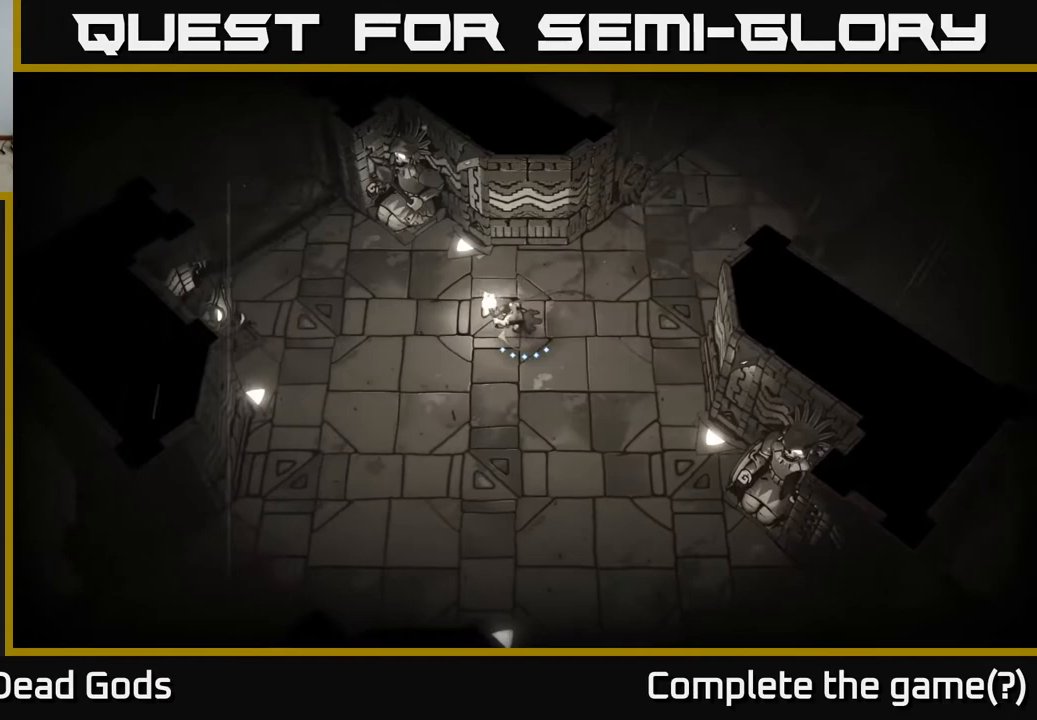
{"buttons": [], "left_stick": "up-left", "right_stick": "center", "events": [[450, "left_stick", "up-left"]]}
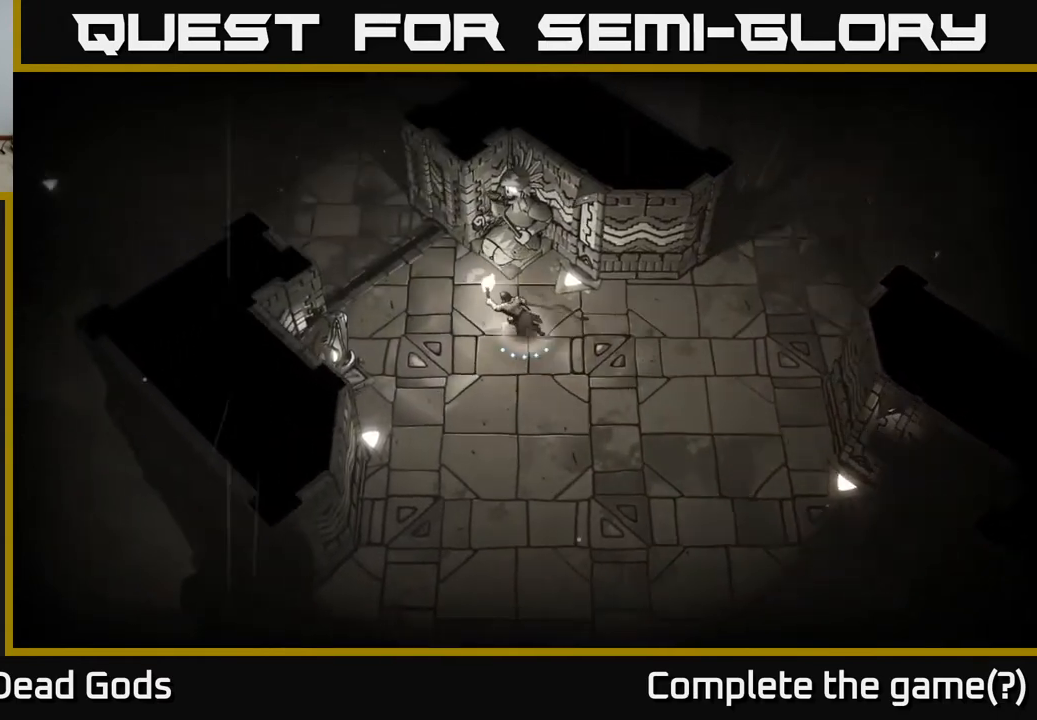
{"buttons": ["R2"], "left_stick": "up-left", "right_stick": "center", "events": [[367, "R2", "down"]]}
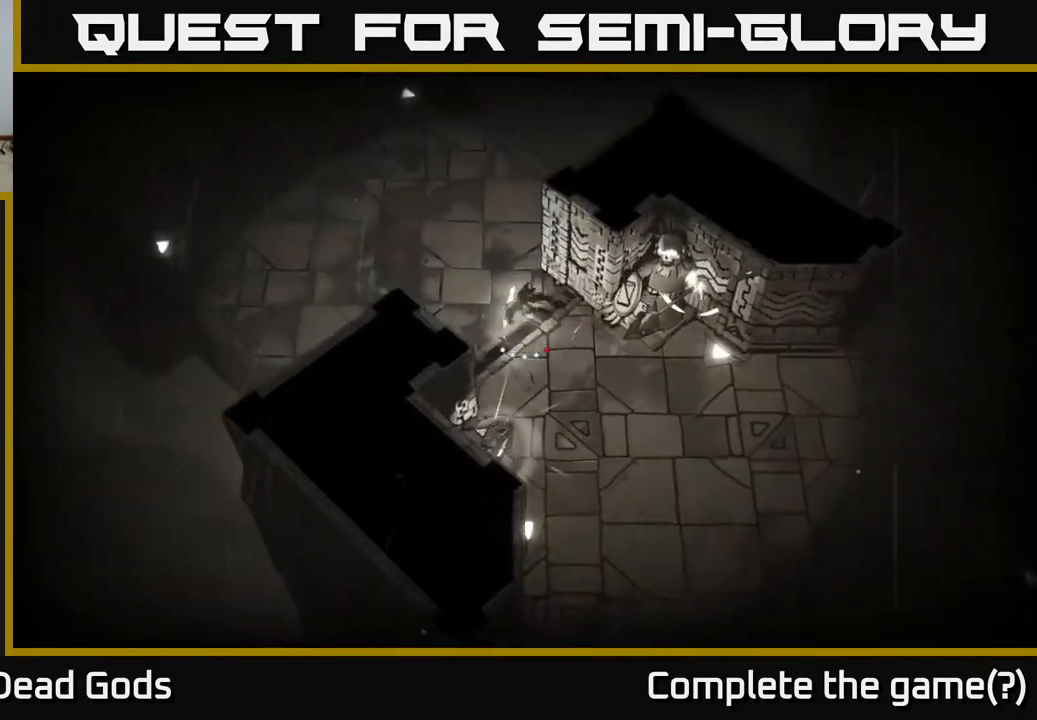
{"buttons": [], "left_stick": "left", "right_stick": "center", "events": [[33, "R2", "up"], [150, "left_stick", "center"], [283, "left_stick", "left"]]}
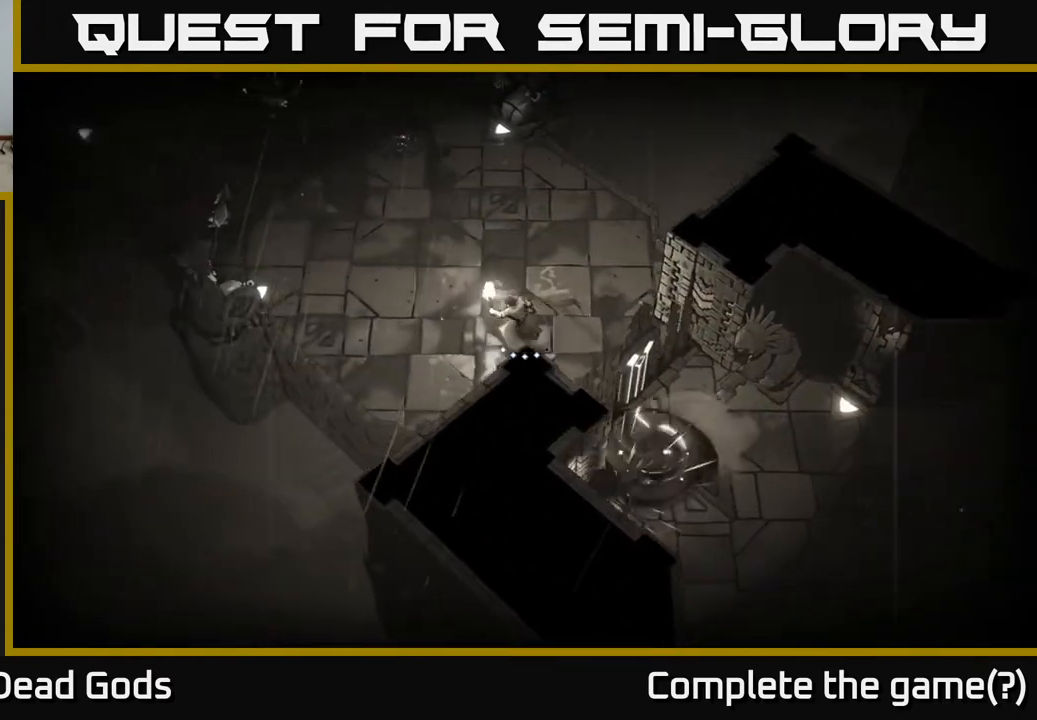
{"buttons": [], "left_stick": "up-left", "right_stick": "center", "events": [[17, "left_stick", "up-left"]]}
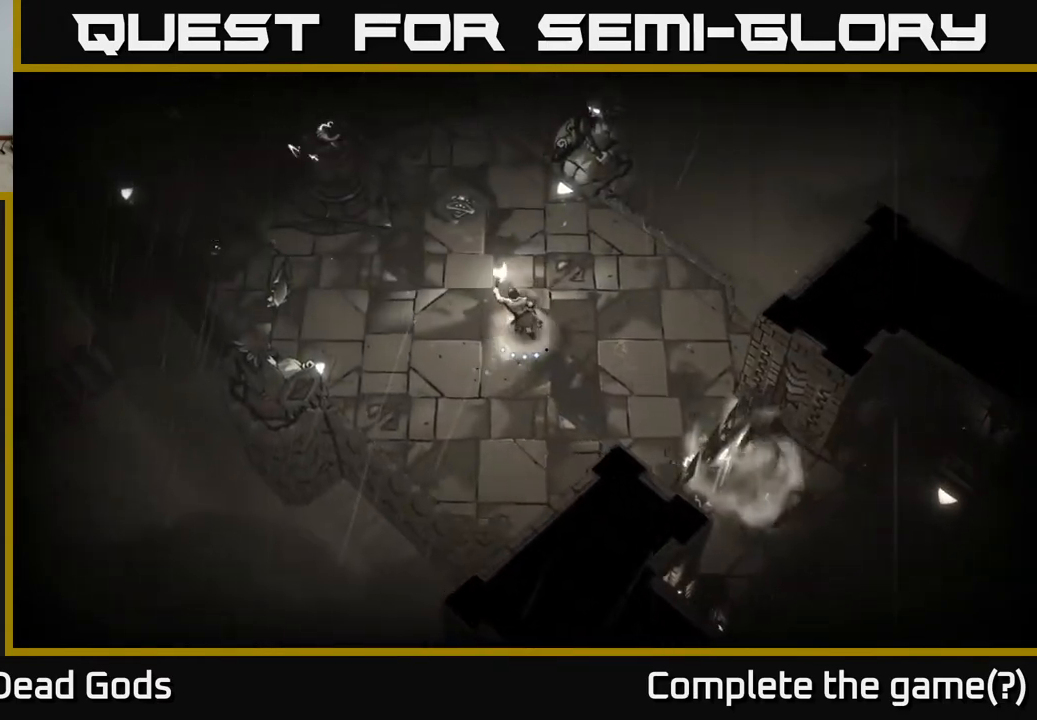
{"buttons": [], "left_stick": "down-right", "right_stick": "center", "events": [[183, "left_stick", "down-left"], [350, "left_stick", "down-right"]]}
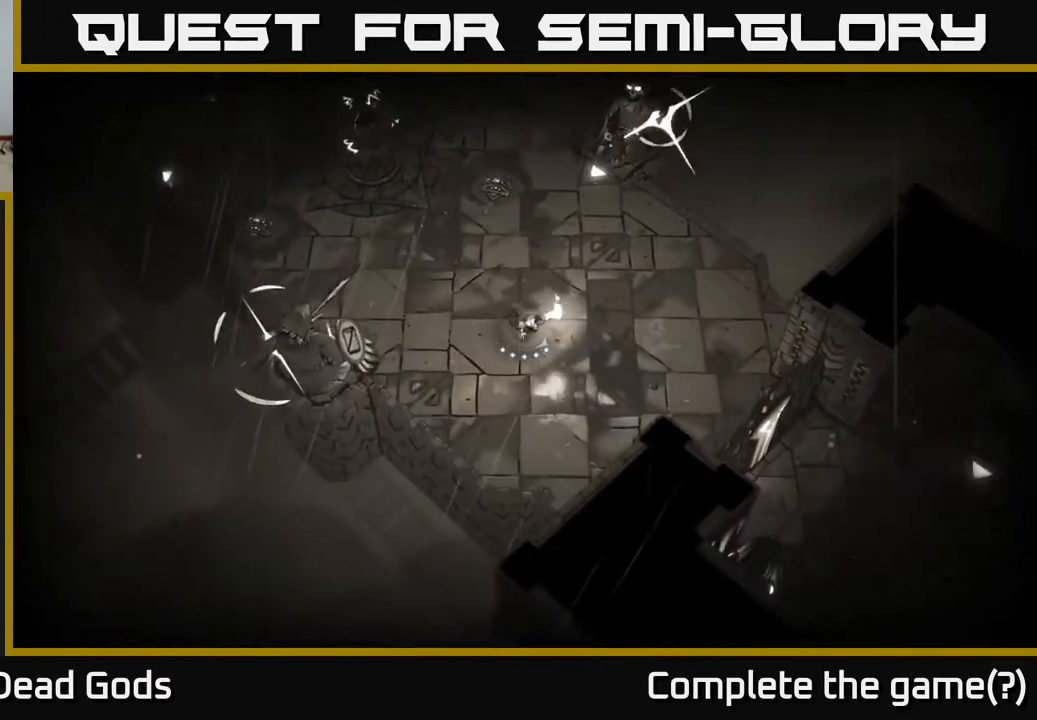
{"buttons": [], "left_stick": "center", "right_stick": "center", "events": [[367, "left_stick", "center"]]}